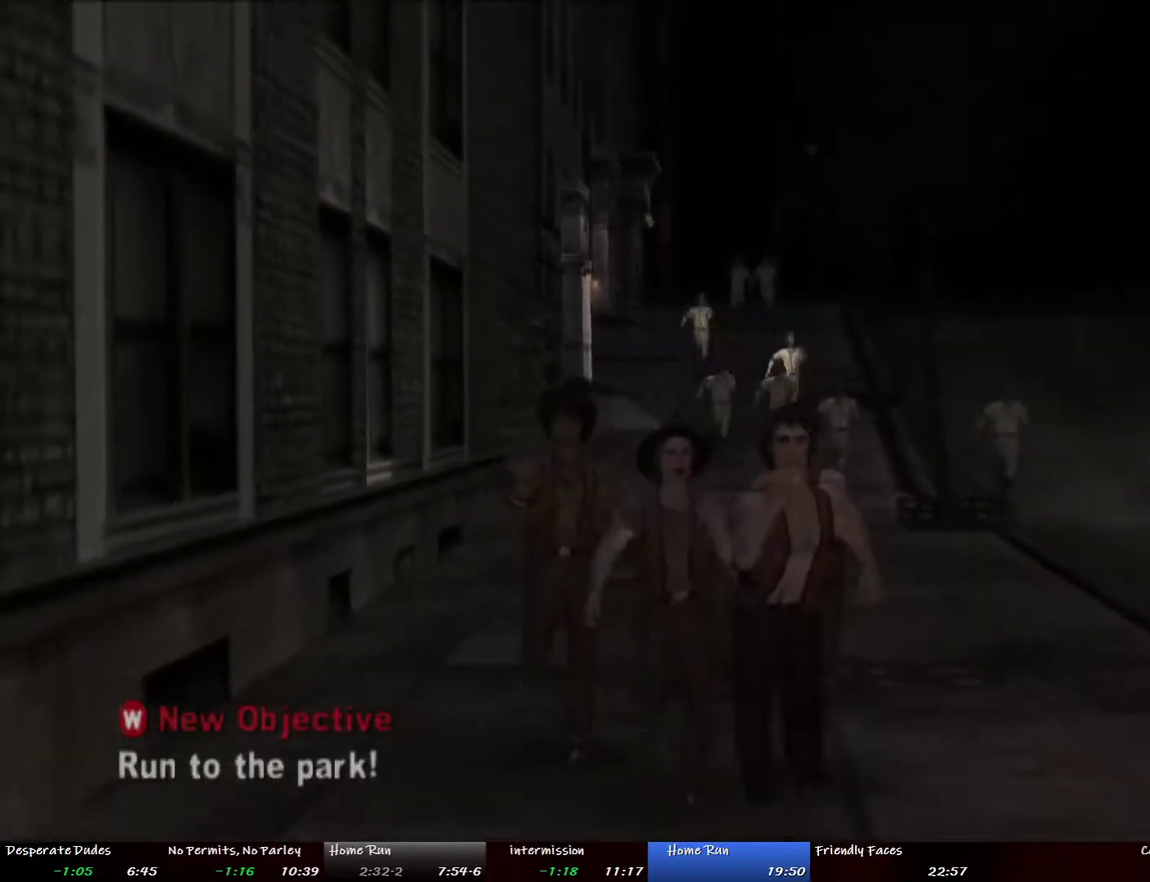
Gameplay with a controller (PlayStation layout); each line is a JSON object with the inputs held at the frame after it. "events" lists button and stick changes between this image and that frame as [ms after this image, input, new state], when the widget could be followed in between. This overlay highlights the sticks when they move; stick clicks (L3 R3) are not distinguishable. Not read: DPAD_DOWN L2 L3 R3.
{"buttons": [], "left_stick": "down", "right_stick": "center", "events": [[34, "left_stick", "down-left"], [385, "left_stick", "down"]]}
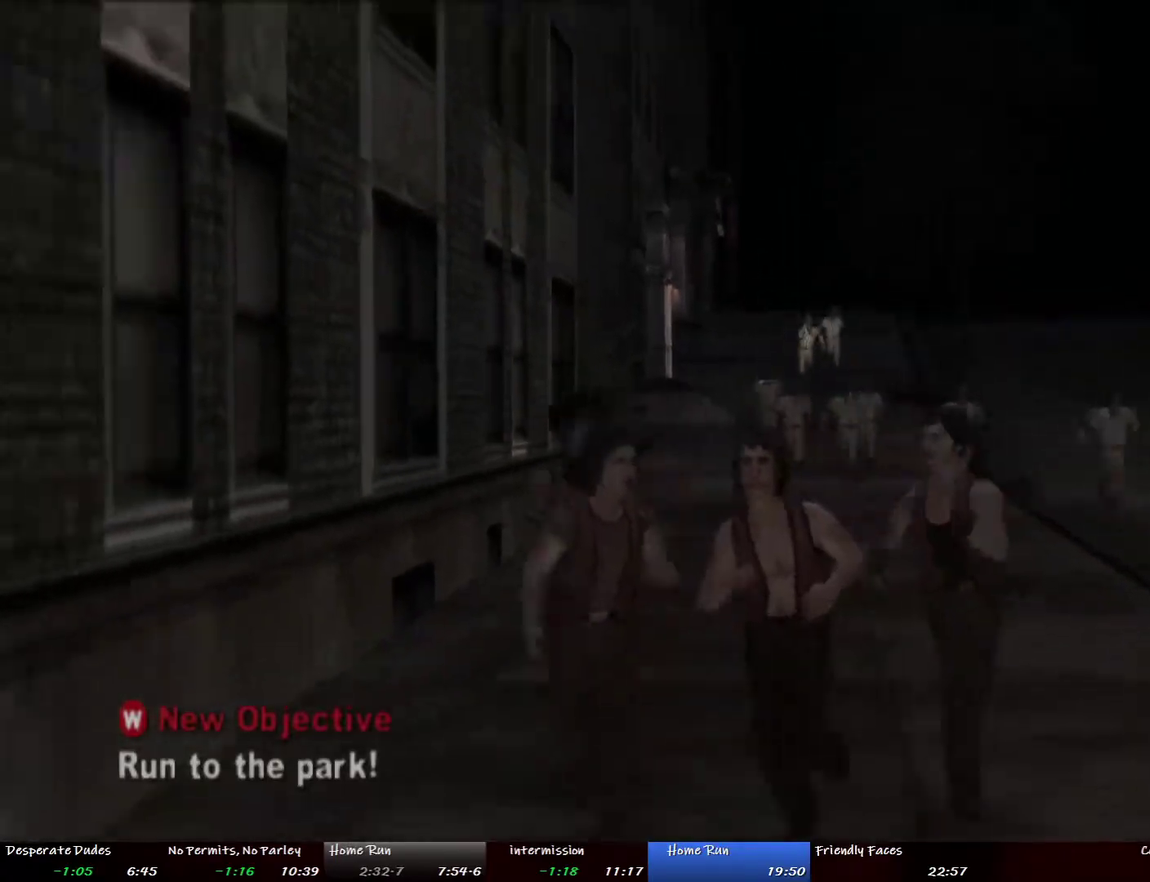
{"buttons": [], "left_stick": "down", "right_stick": "center", "events": []}
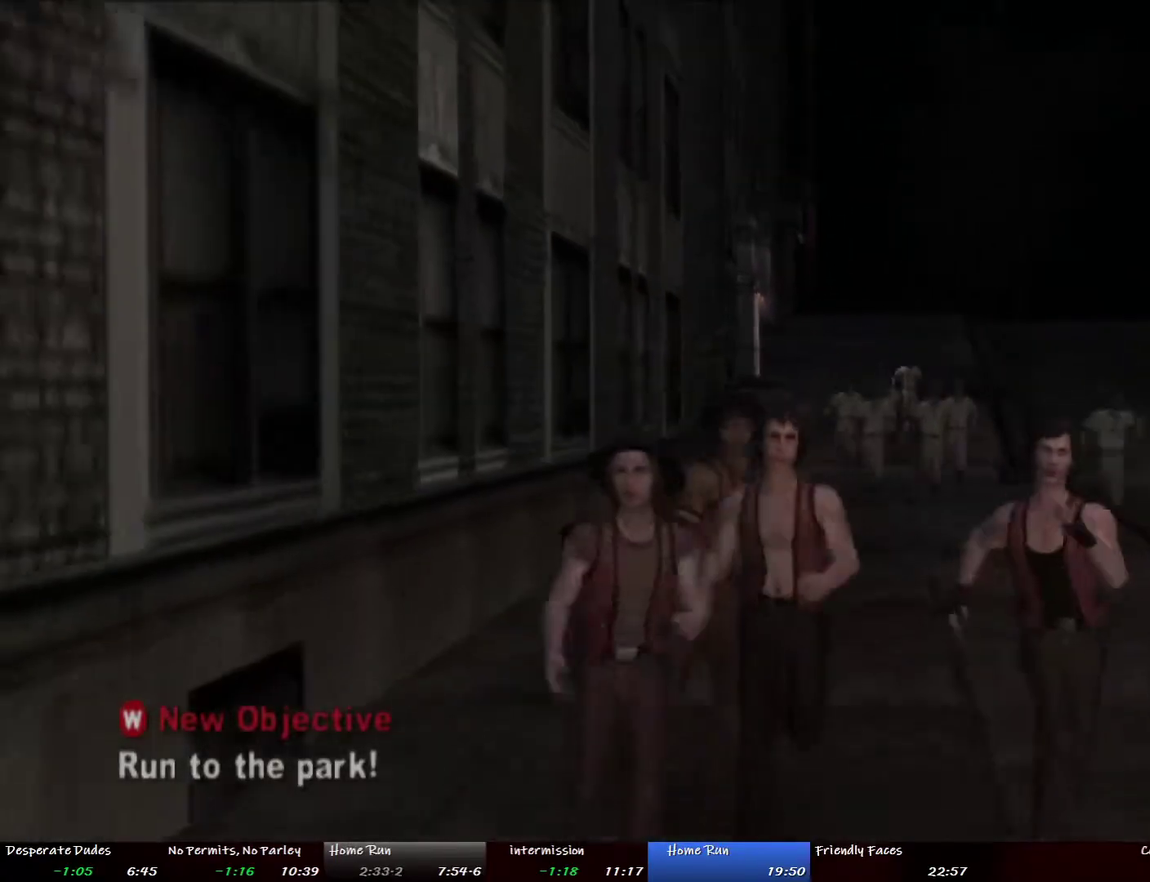
{"buttons": [], "left_stick": "down", "right_stick": "center", "events": []}
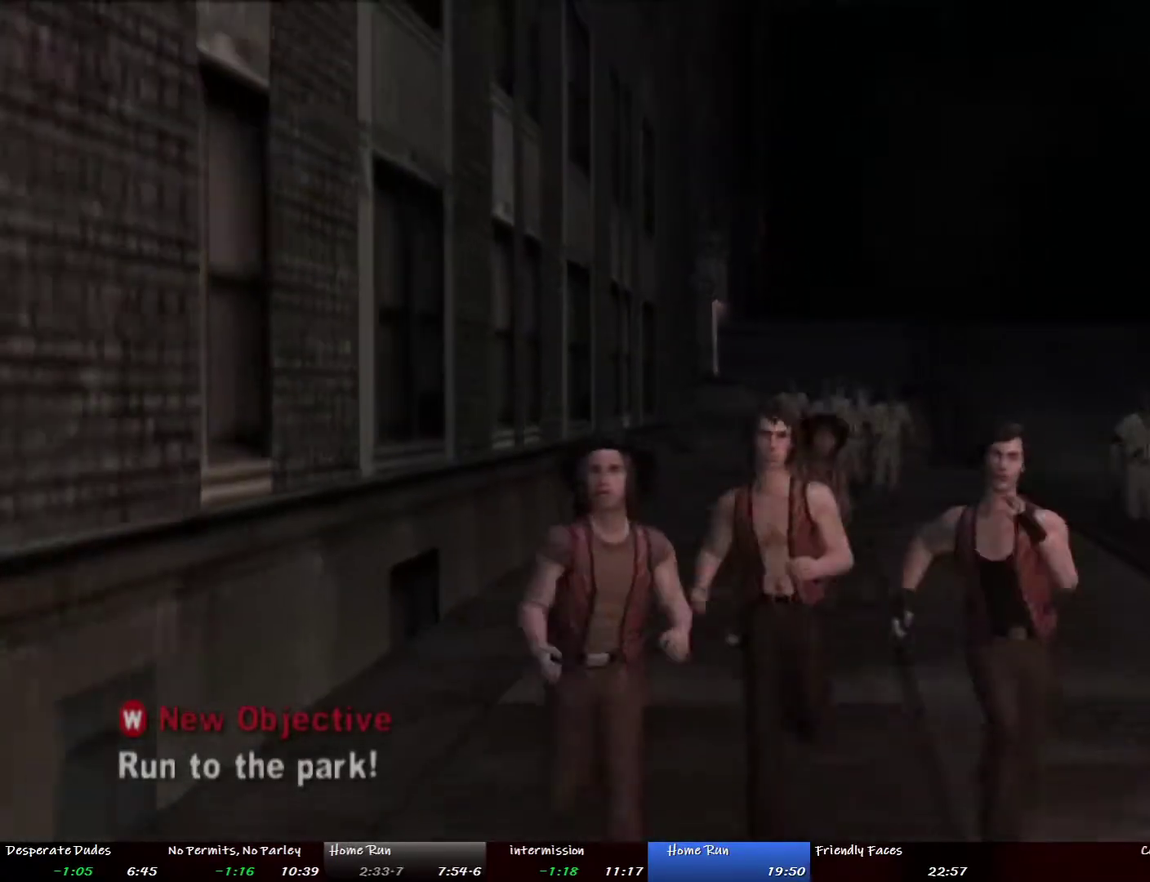
{"buttons": ["DPAD_LEFT"], "left_stick": "down", "right_stick": "center", "events": [[268, "DPAD_LEFT", "down"]]}
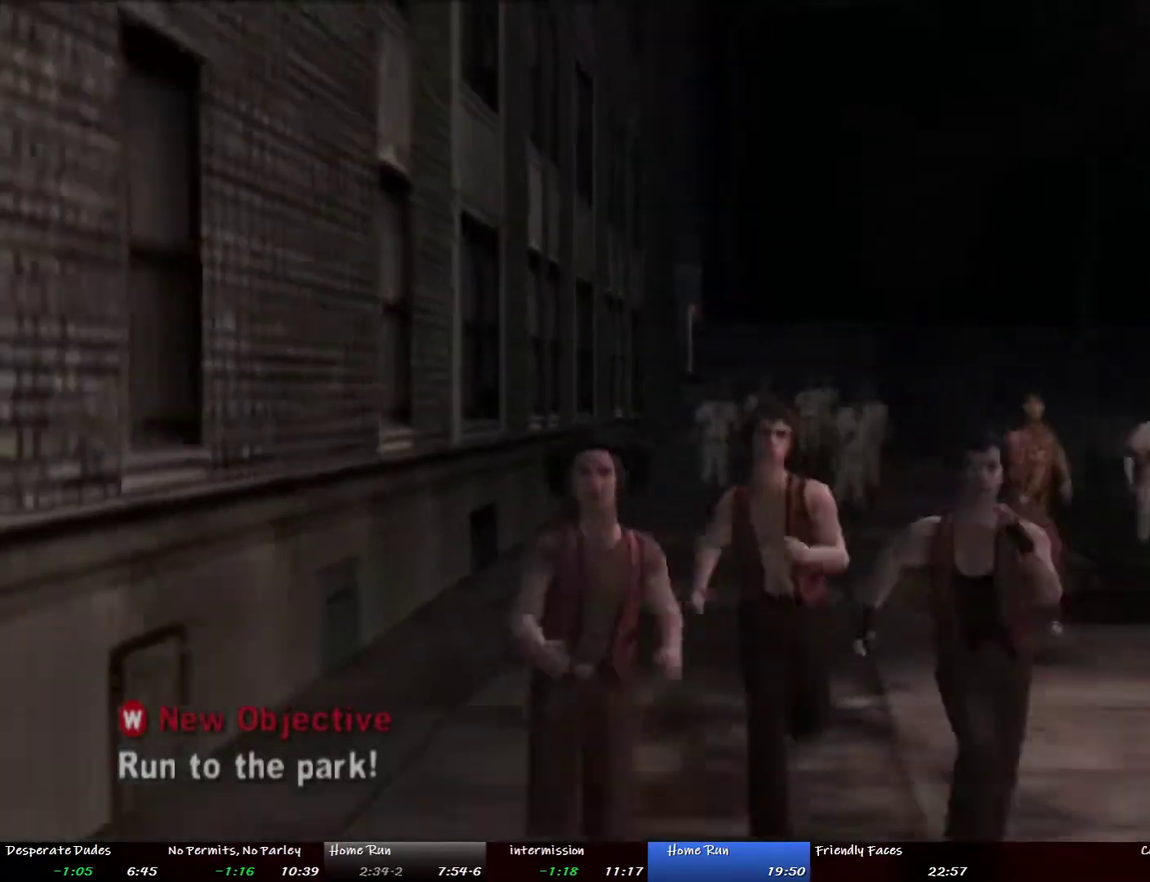
{"buttons": [], "left_stick": "down", "right_stick": "center", "events": [[34, "DPAD_LEFT", "up"]]}
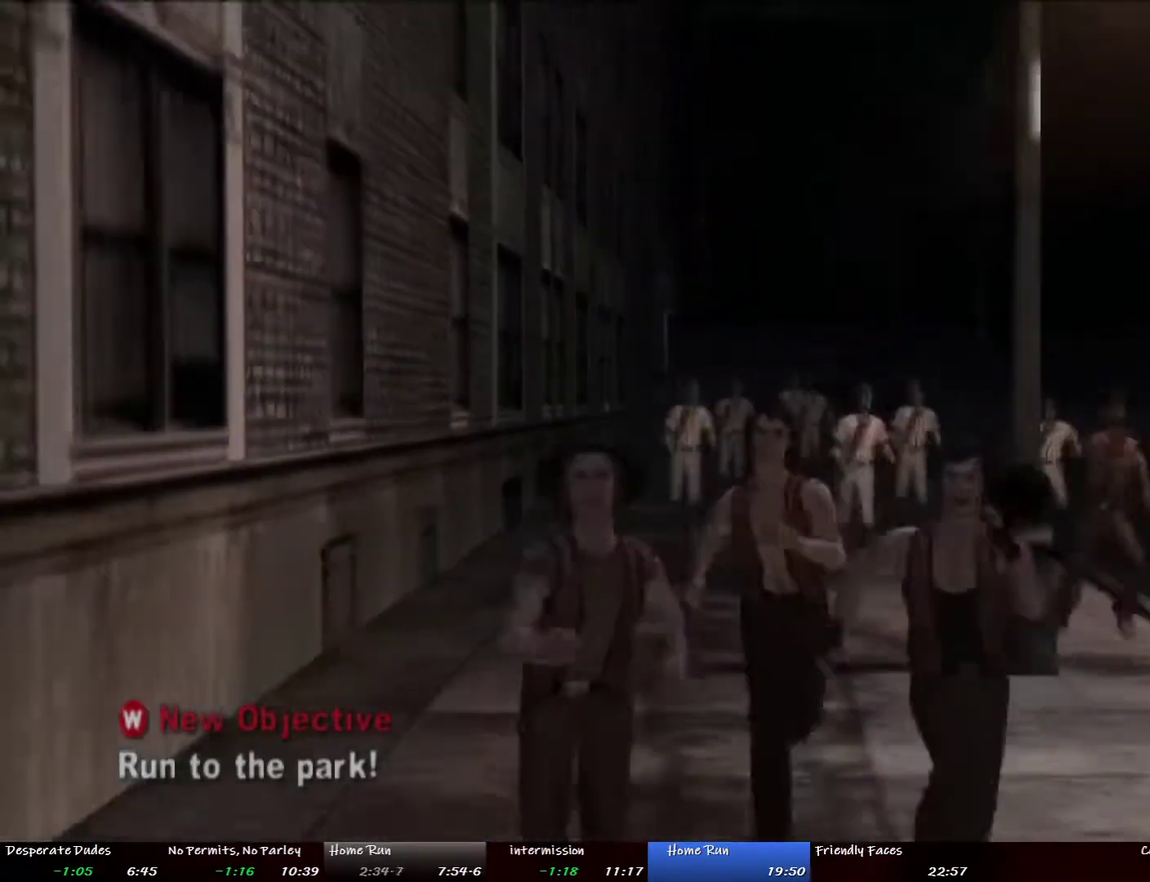
{"buttons": [], "left_stick": "down", "right_stick": "center"}
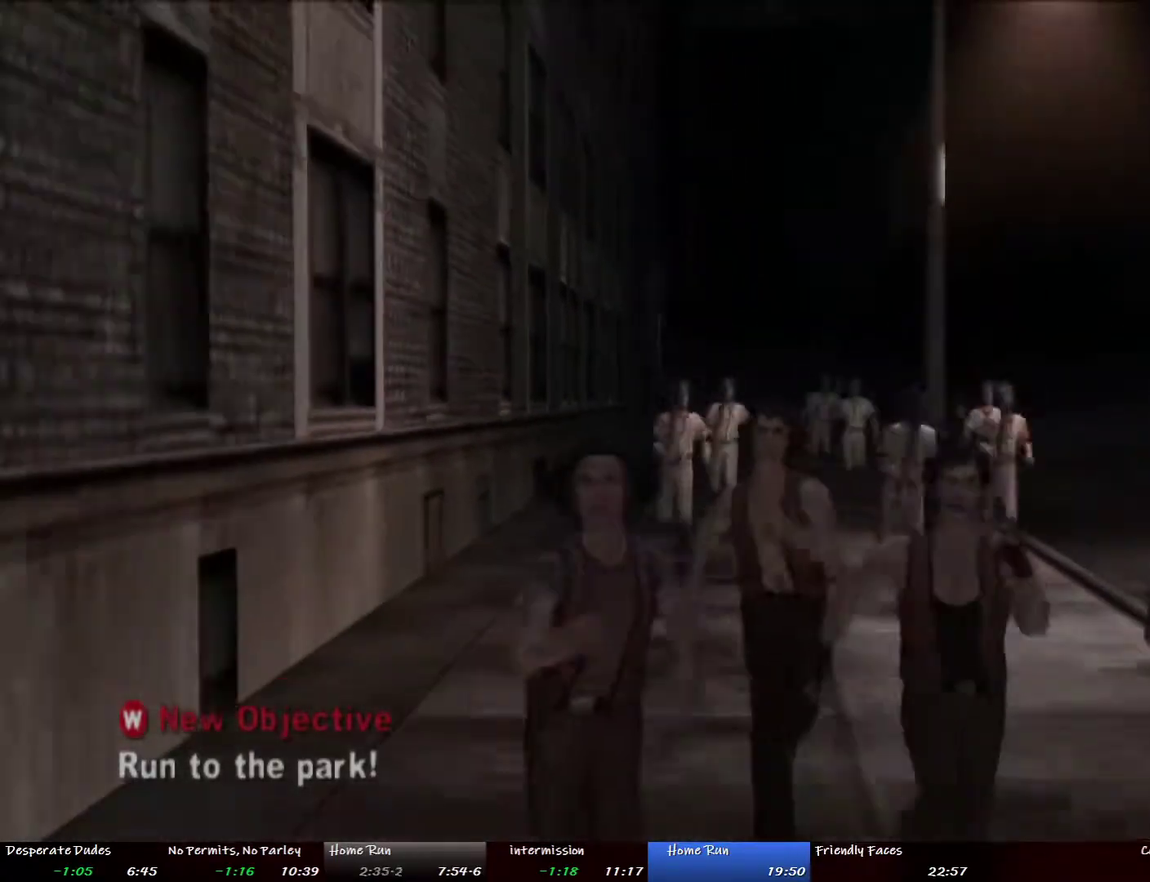
{"buttons": [], "left_stick": "down", "right_stick": "center"}
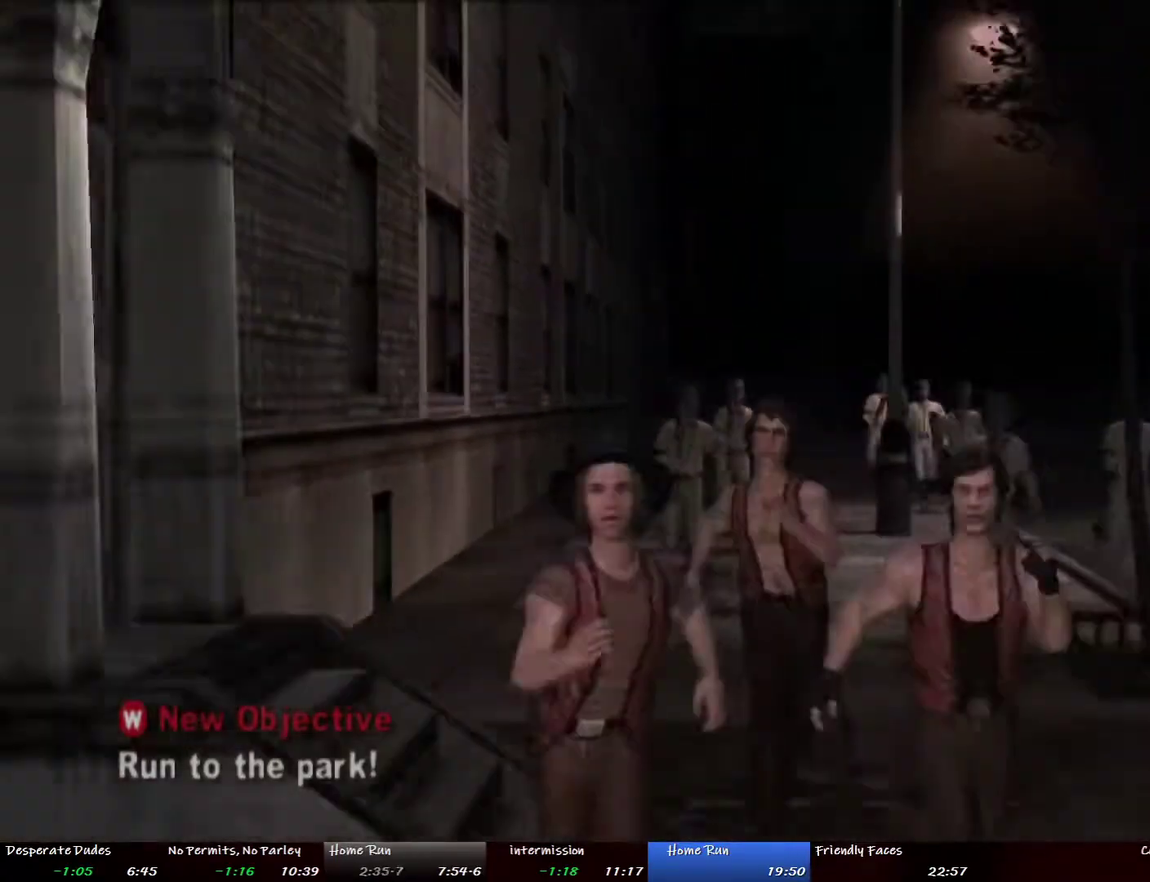
{"buttons": [], "left_stick": "down", "right_stick": "center"}
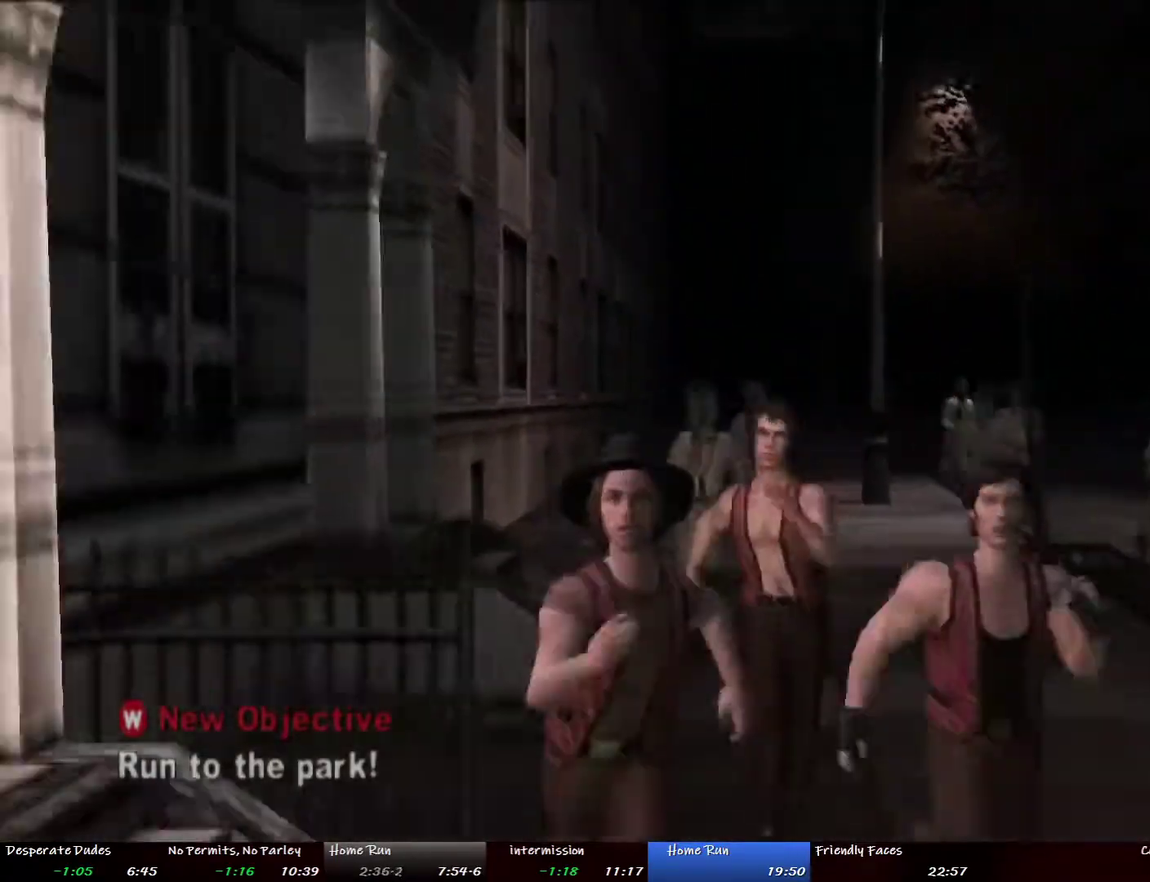
{"buttons": [], "left_stick": "down", "right_stick": "center"}
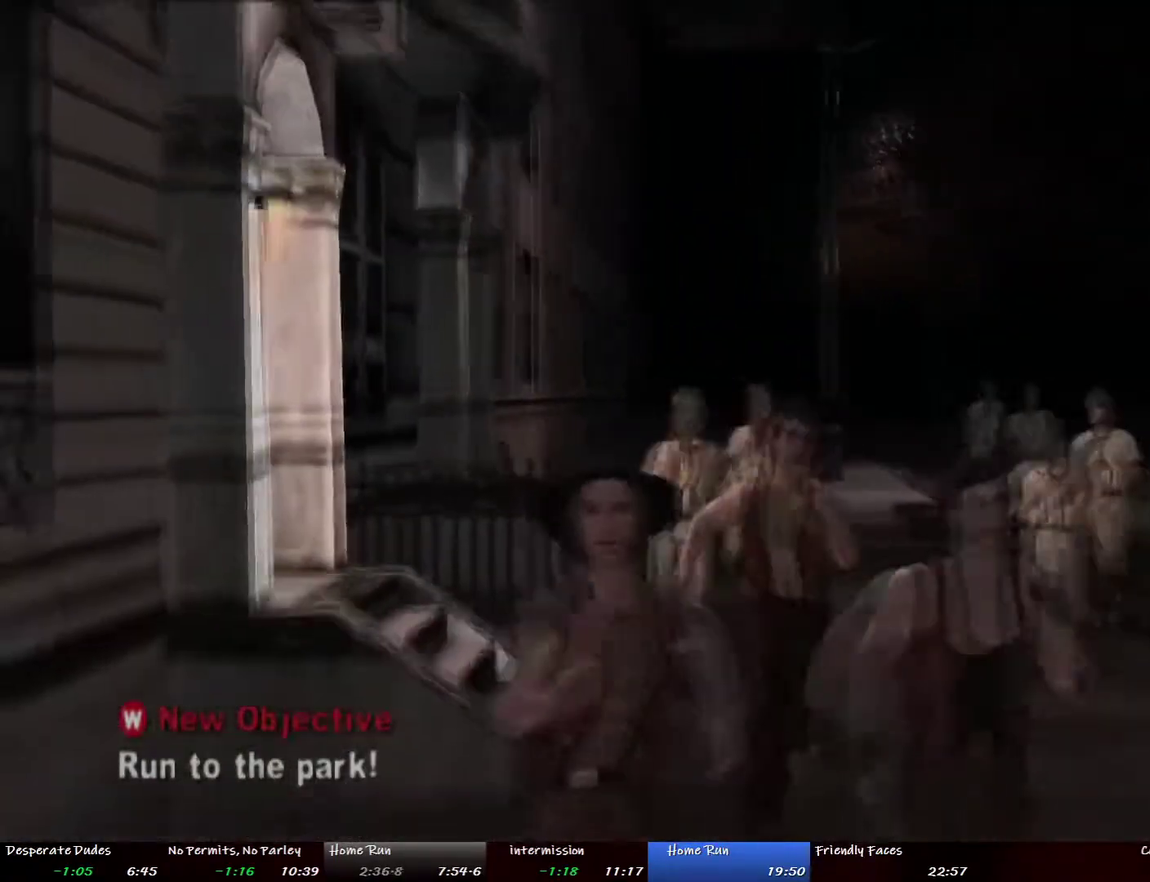
{"buttons": [], "left_stick": "down", "right_stick": "center"}